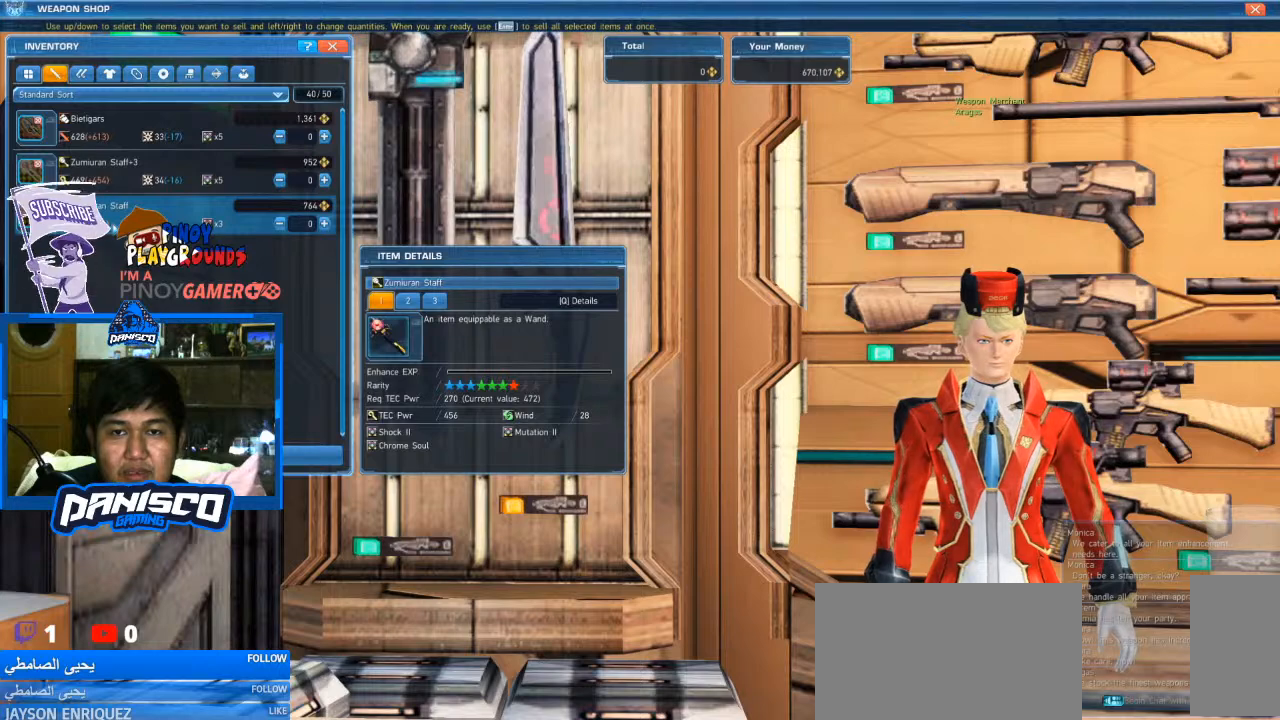
Gameplay with keyboard and mouse; each line is a JSON object with the keys and mouse buttons held at the frame after it. "events" lists presses ("down") and releases ("up") of "1", "2", "3", "4", "5", "a", "alt", "c", "caps_lock", "ctrl", "d", "e", "f", "g", "q", "r", "s", "shift", "space", "t", "tab", "v", "w", "x", "z", "mouse_left", "mouse_wheel" and "mouse_right" between this image and that frame as [ms after this image, input, new state], when the widget could be followed in between. "mouse_left", "mouse_wheel", "mouse_right" = the "left", "wheel", "right" buttons of the "mouse" list. No other keys are recorded. "wheel" means that the mouse wheel is clicked or scrolled. Not read: mouse_move.
{"keys": [], "mouse": [], "events": [[333, "mouse_left", "down"], [433, "mouse_left", "up"]]}
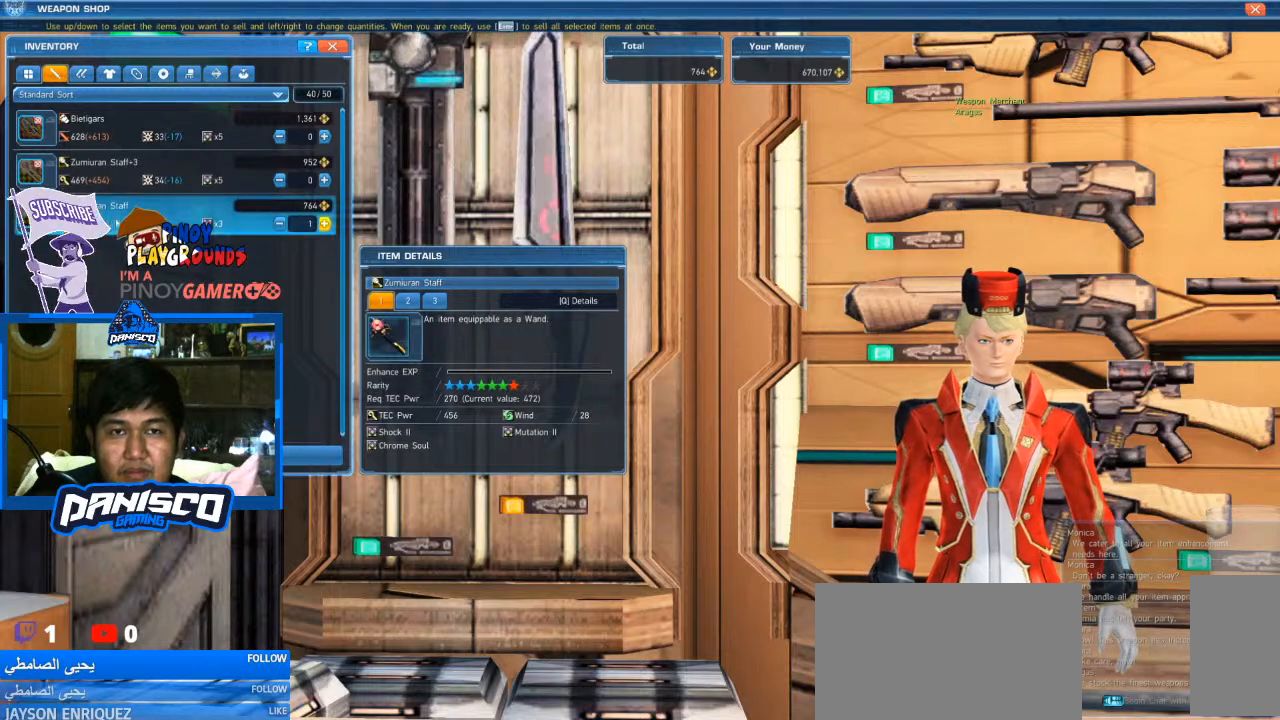
{"keys": [], "mouse": [], "events": []}
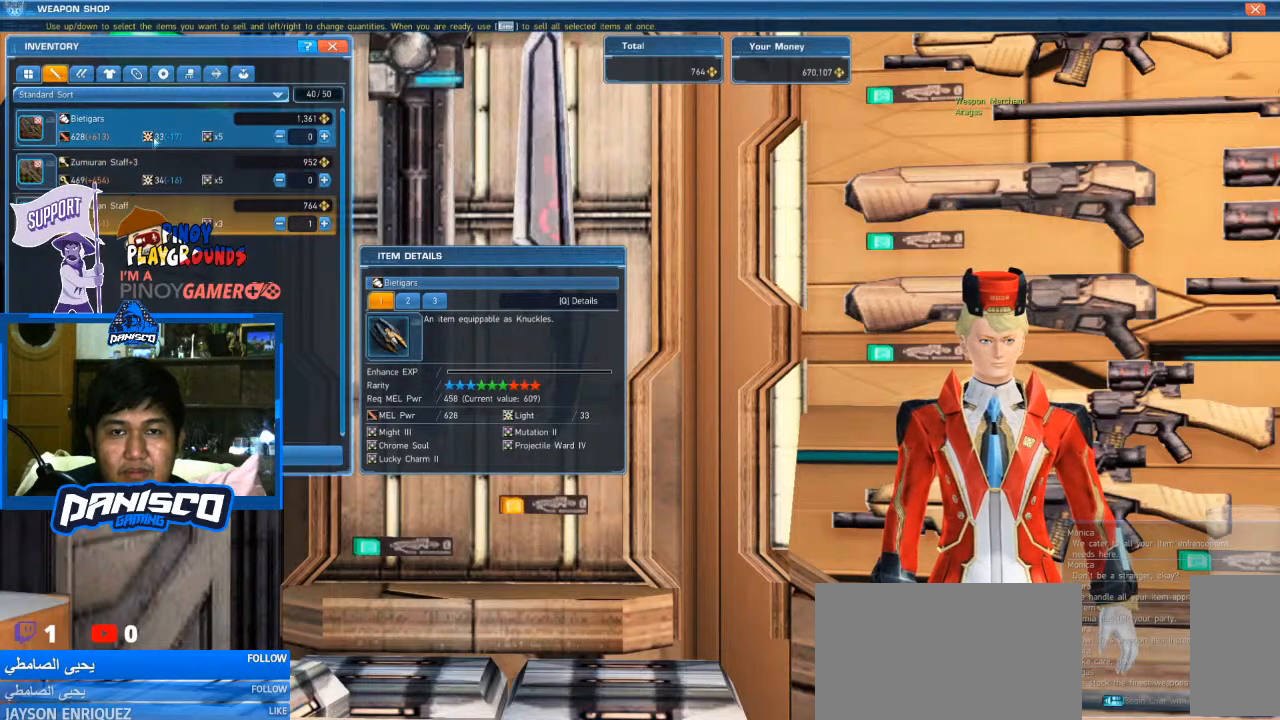
{"keys": [], "mouse": [], "events": []}
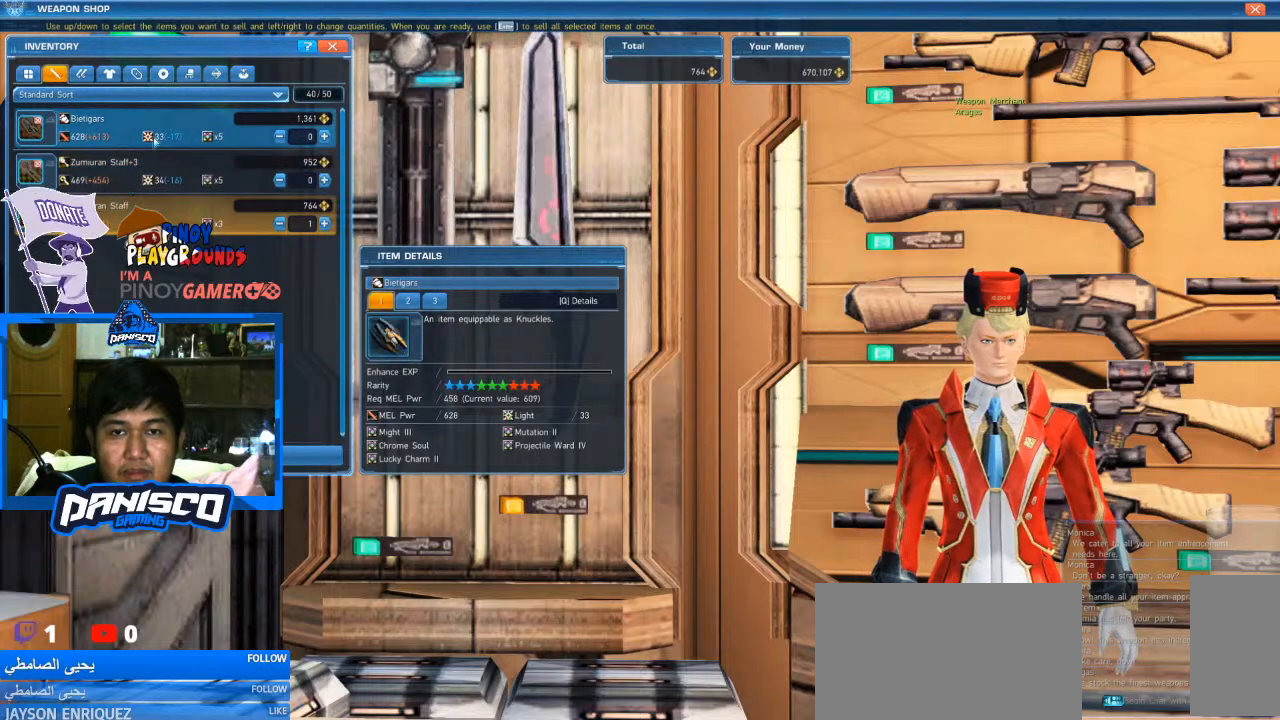
{"keys": [], "mouse": [], "events": []}
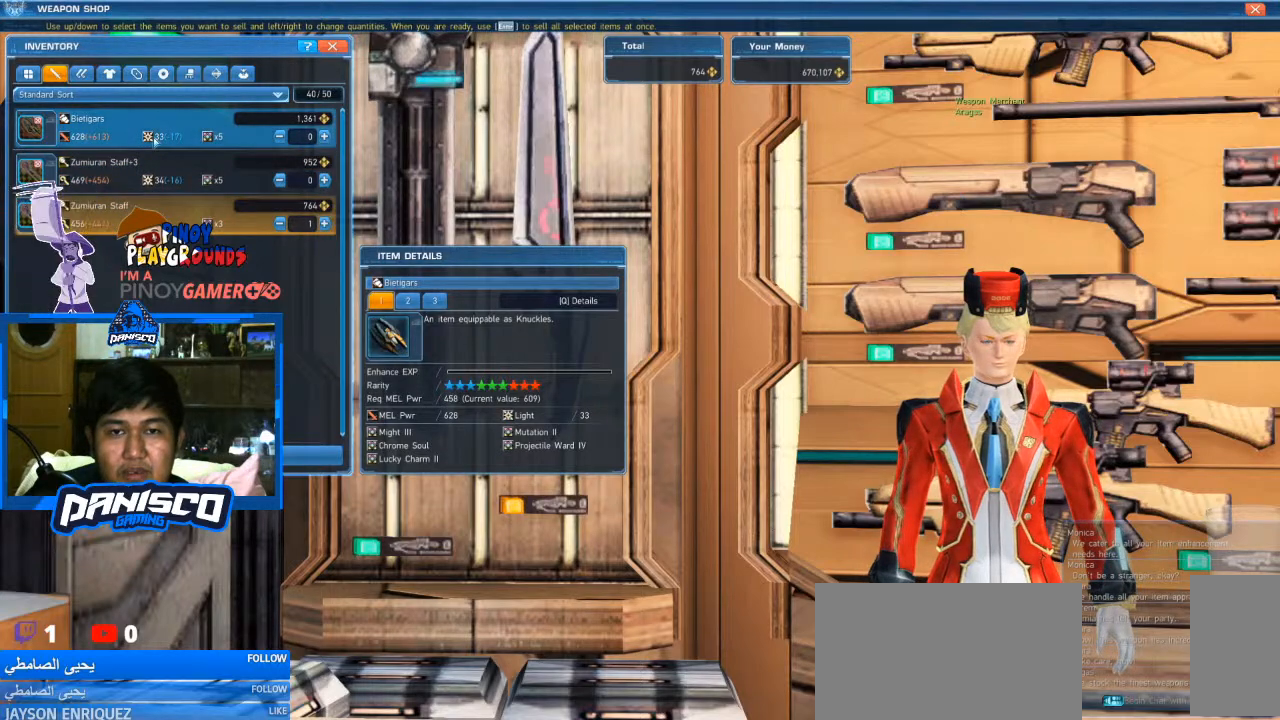
{"keys": [], "mouse": [], "events": []}
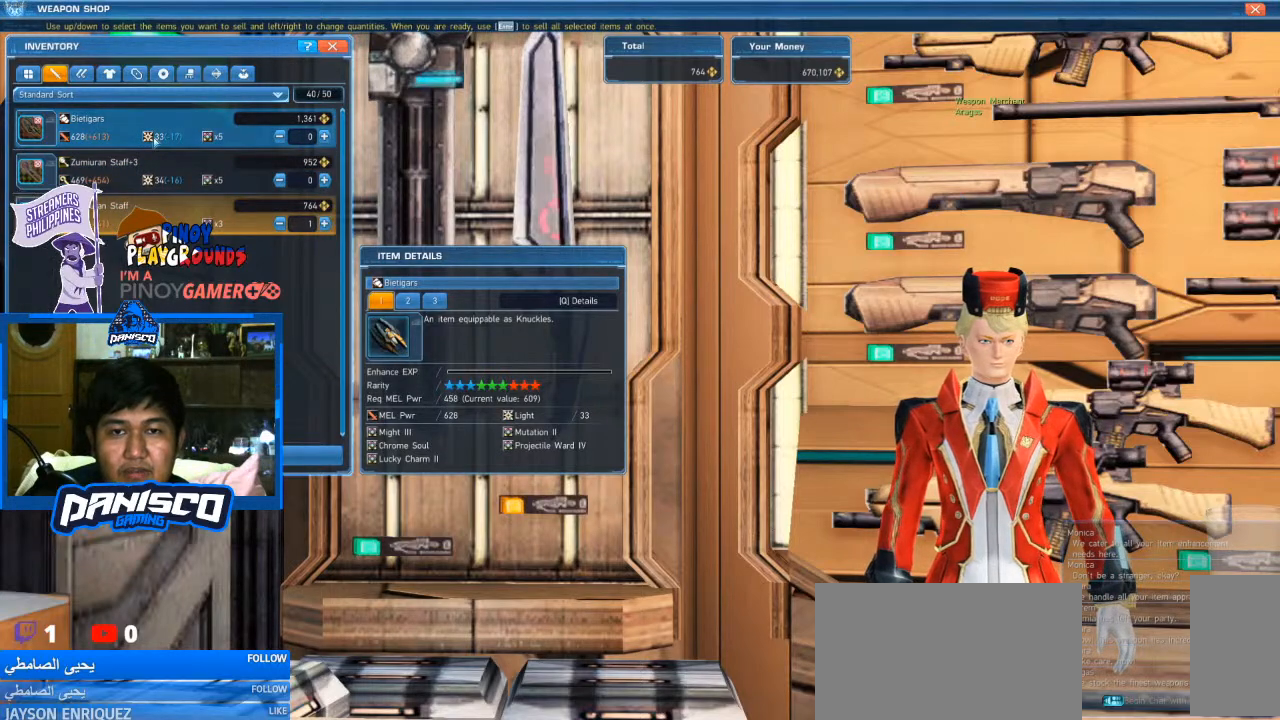
{"keys": [], "mouse": ["left"], "events": [[466, "mouse_left", "down"]]}
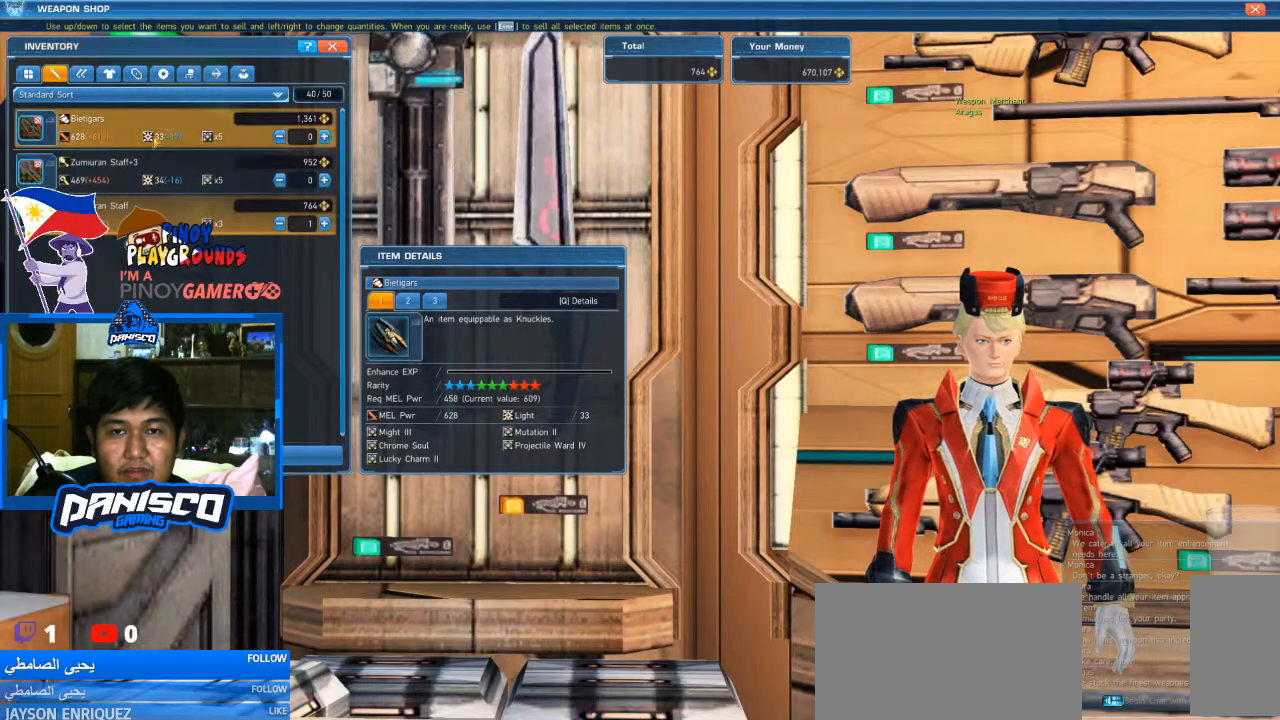
{"keys": [], "mouse": [], "events": [[66, "mouse_left", "up"]]}
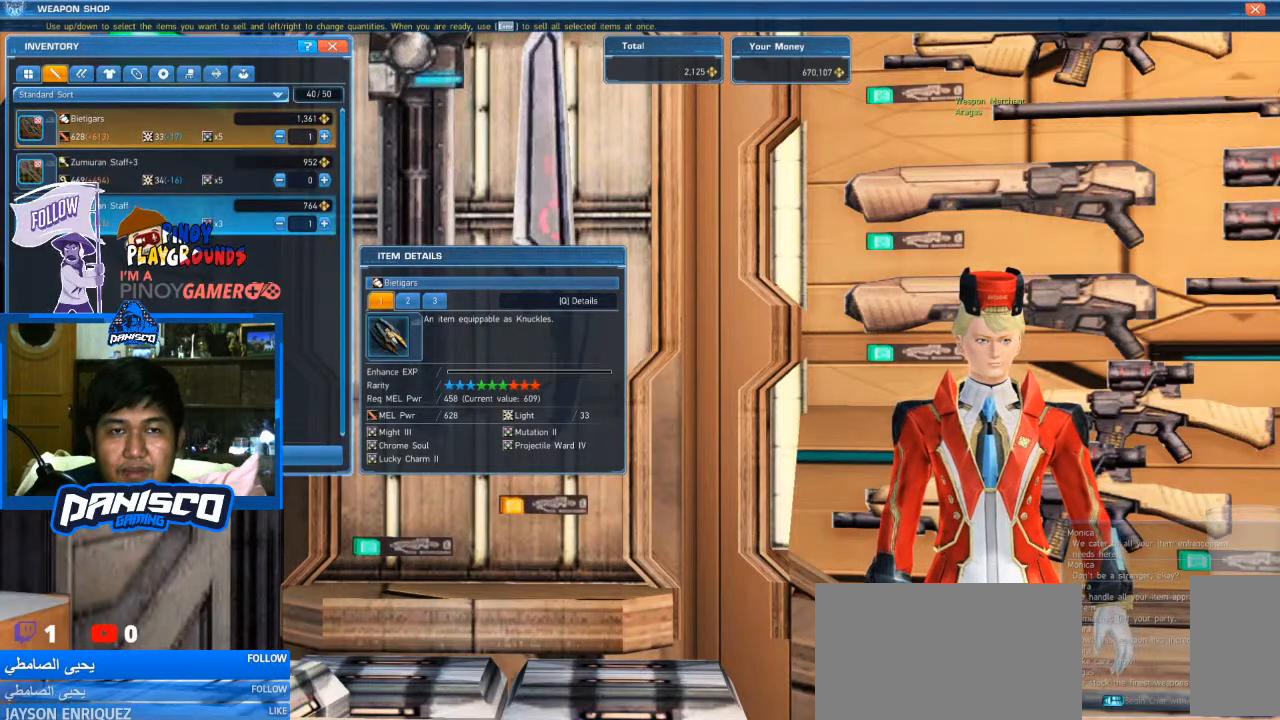
{"keys": [], "mouse": [], "events": []}
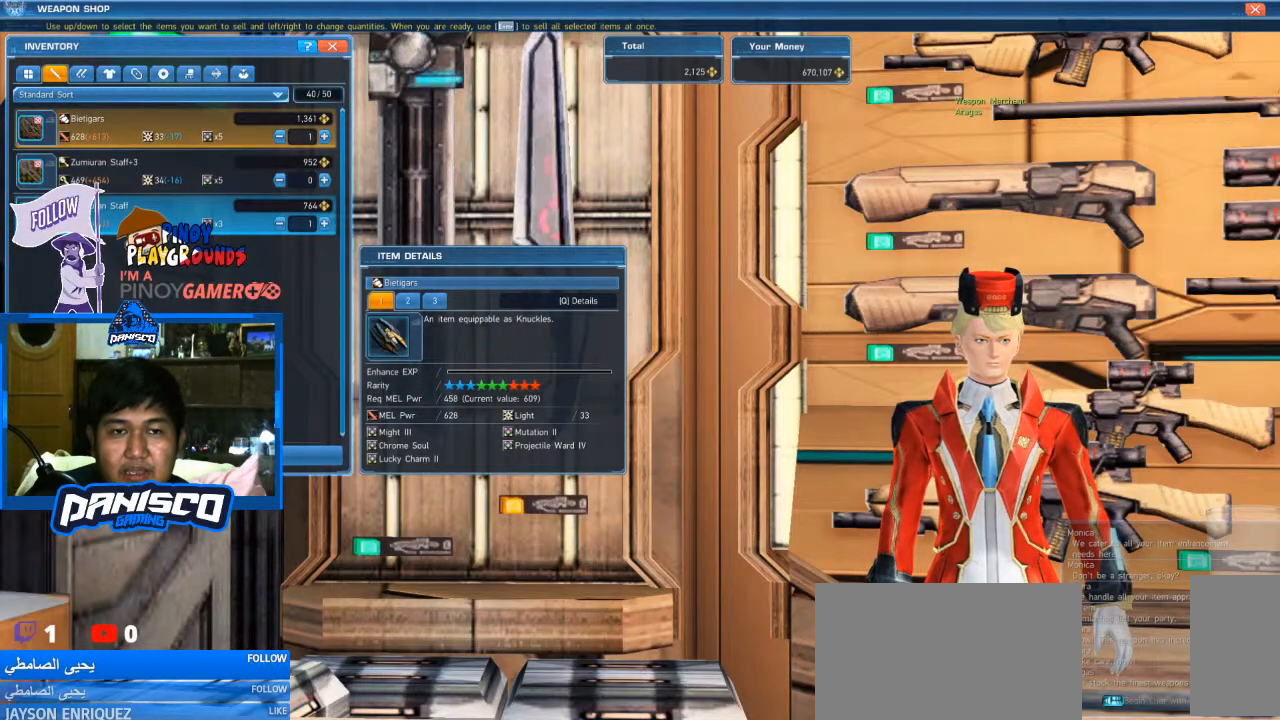
{"keys": [], "mouse": [], "events": [[266, "mouse_left", "down"], [433, "mouse_left", "up"]]}
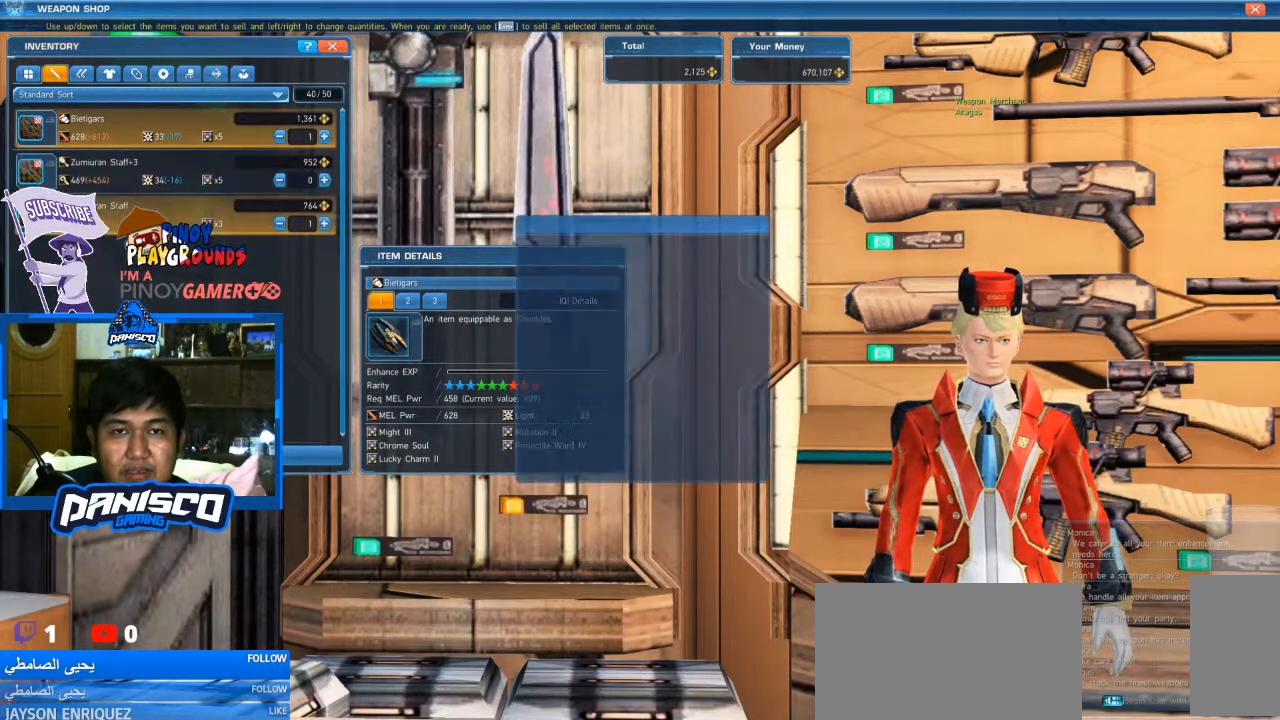
{"keys": [], "mouse": [], "events": []}
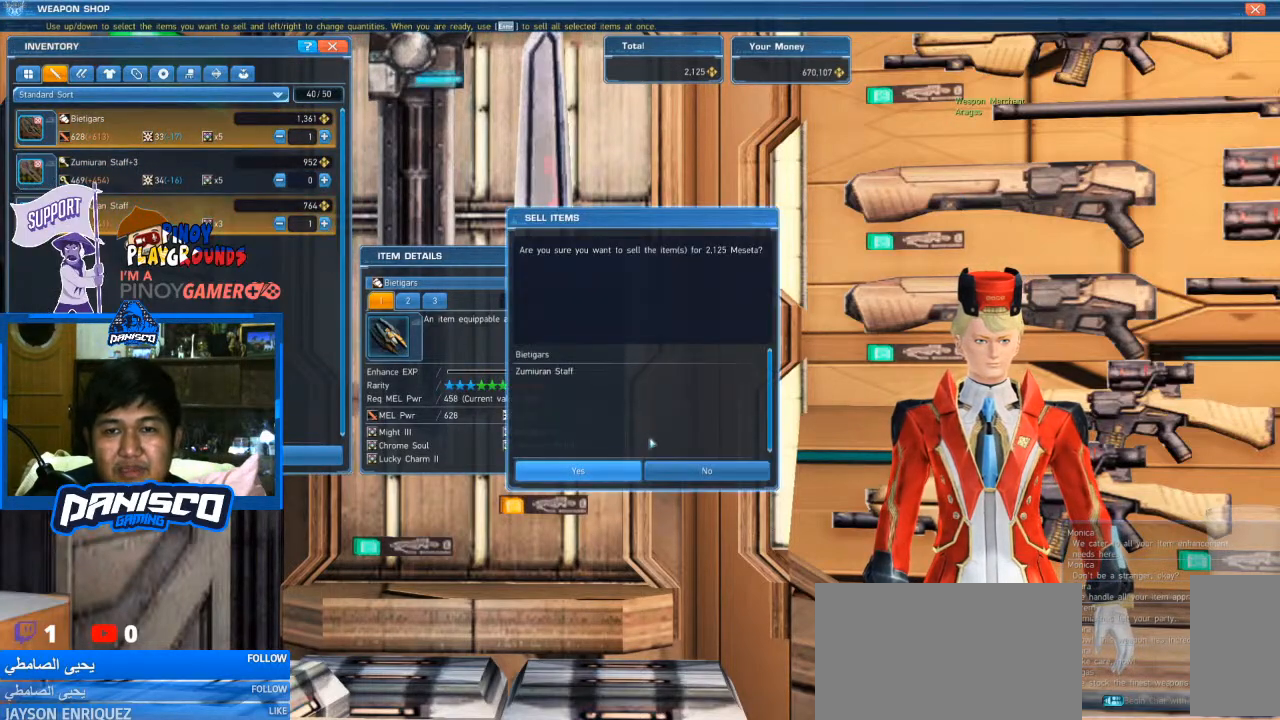
{"keys": [], "mouse": [], "events": [[366, "mouse_left", "down"], [500, "mouse_left", "up"]]}
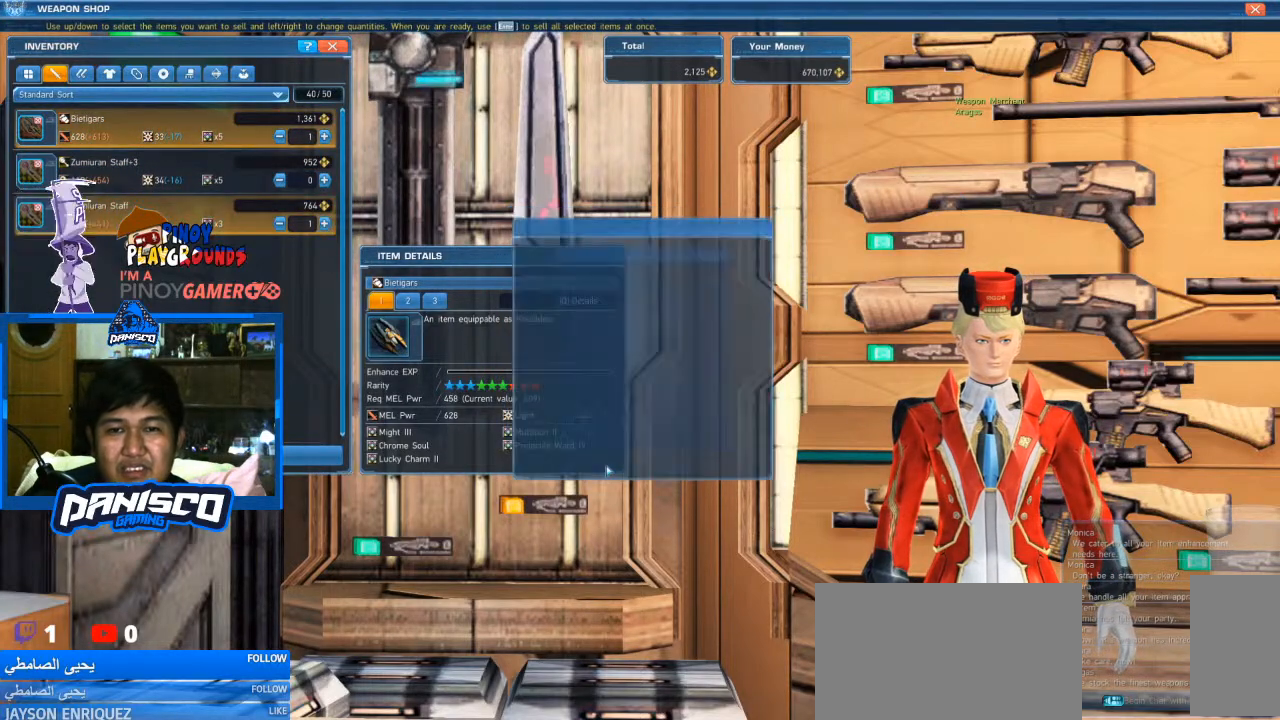
{"keys": [], "mouse": [], "events": []}
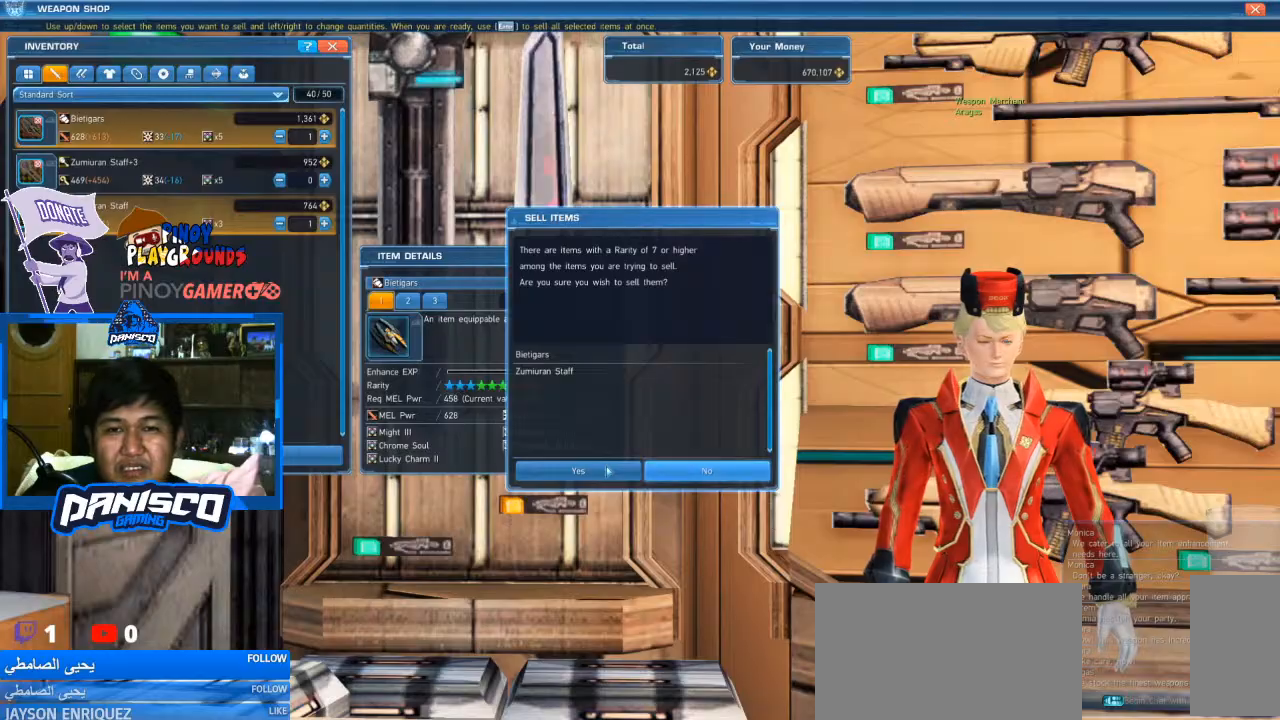
{"keys": [], "mouse": [], "events": [[200, "mouse_left", "down"], [333, "mouse_left", "up"]]}
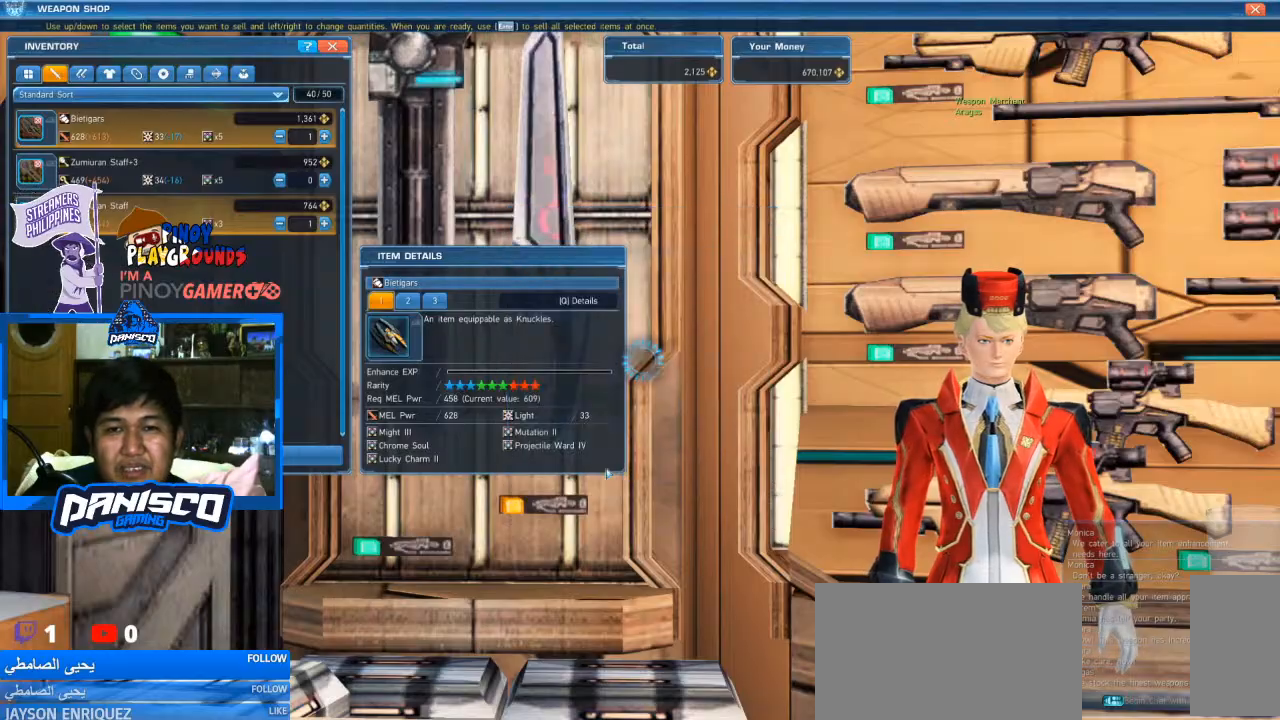
{"keys": [], "mouse": [], "events": []}
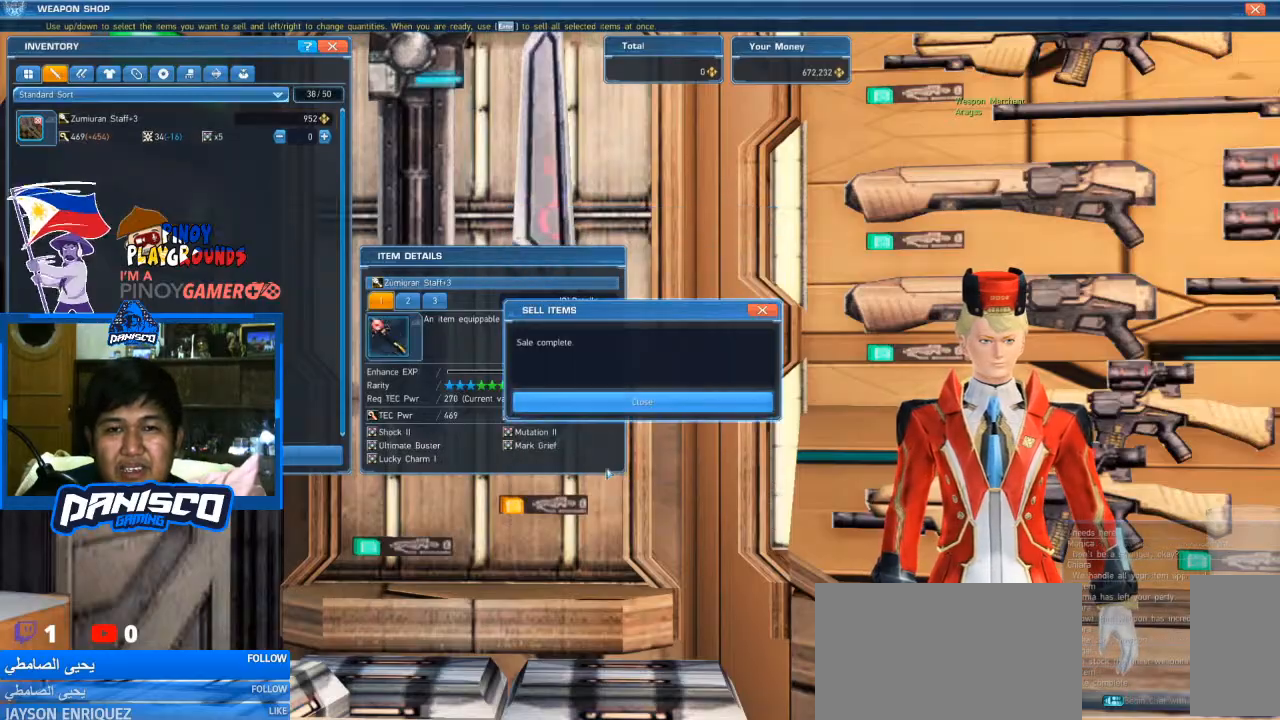
{"keys": [], "mouse": [], "events": [[366, "mouse_left", "down"], [500, "mouse_left", "up"]]}
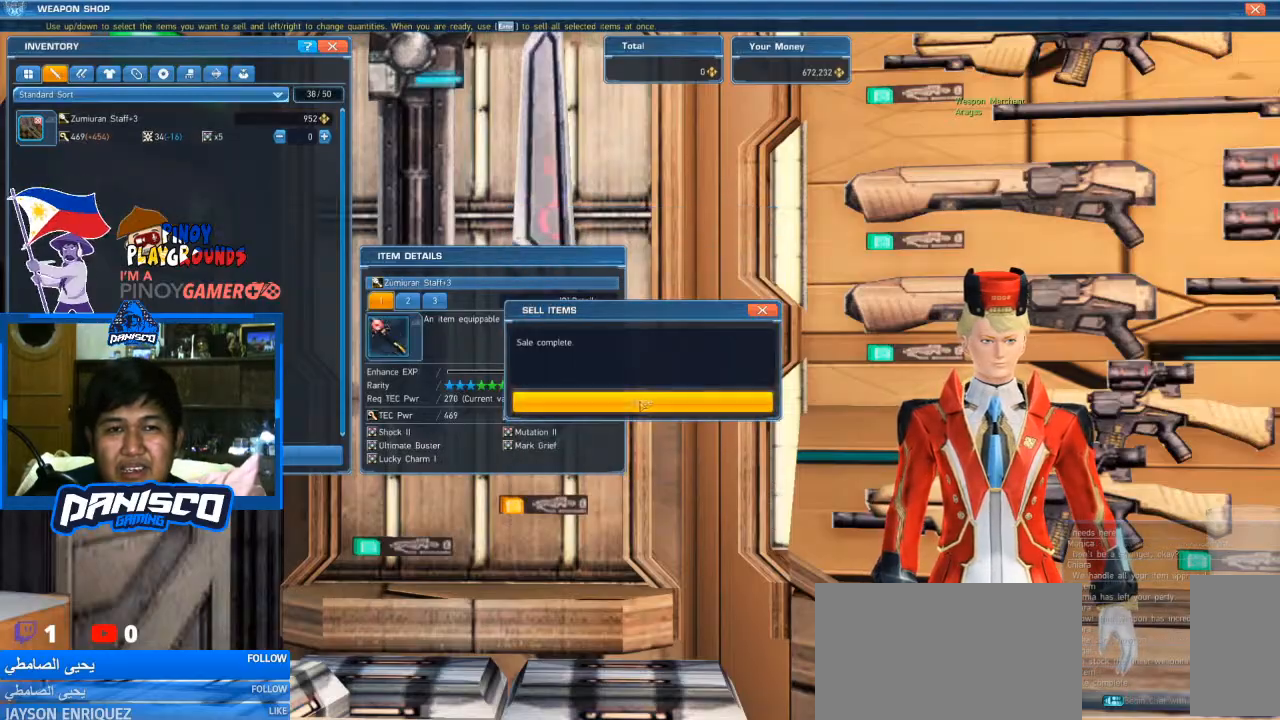
{"keys": [], "mouse": [], "events": []}
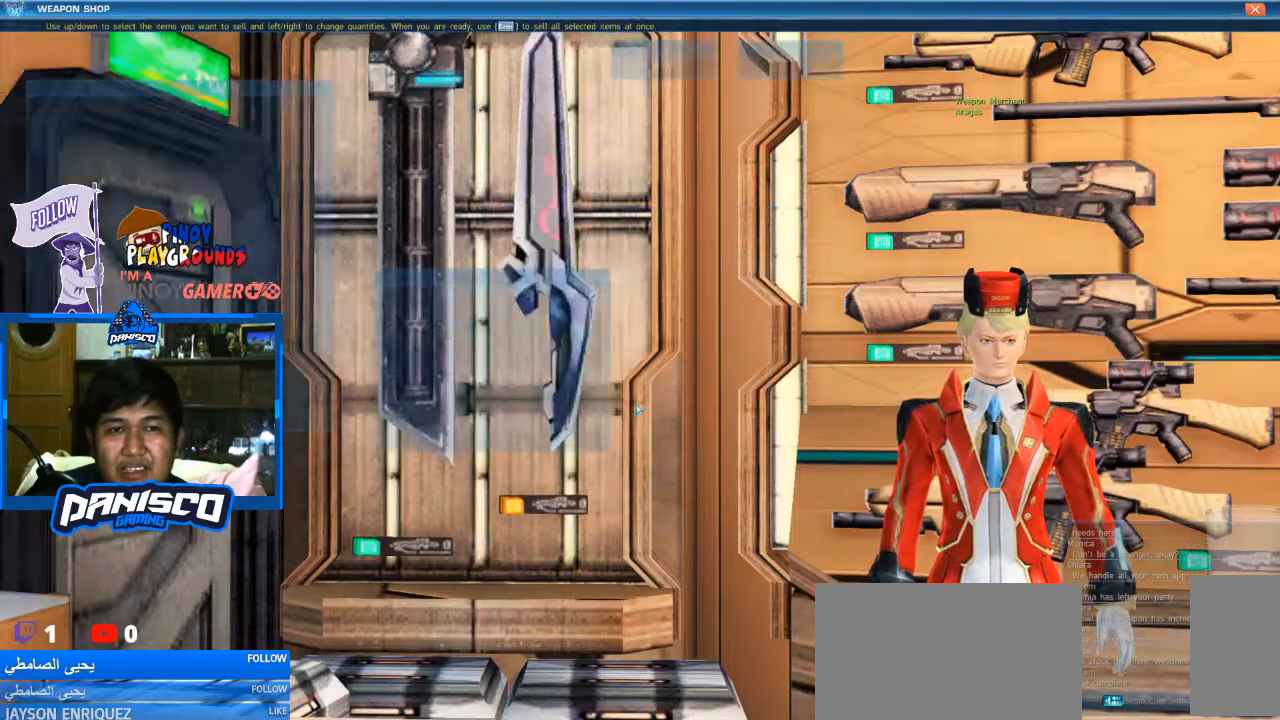
{"keys": [], "mouse": [], "events": []}
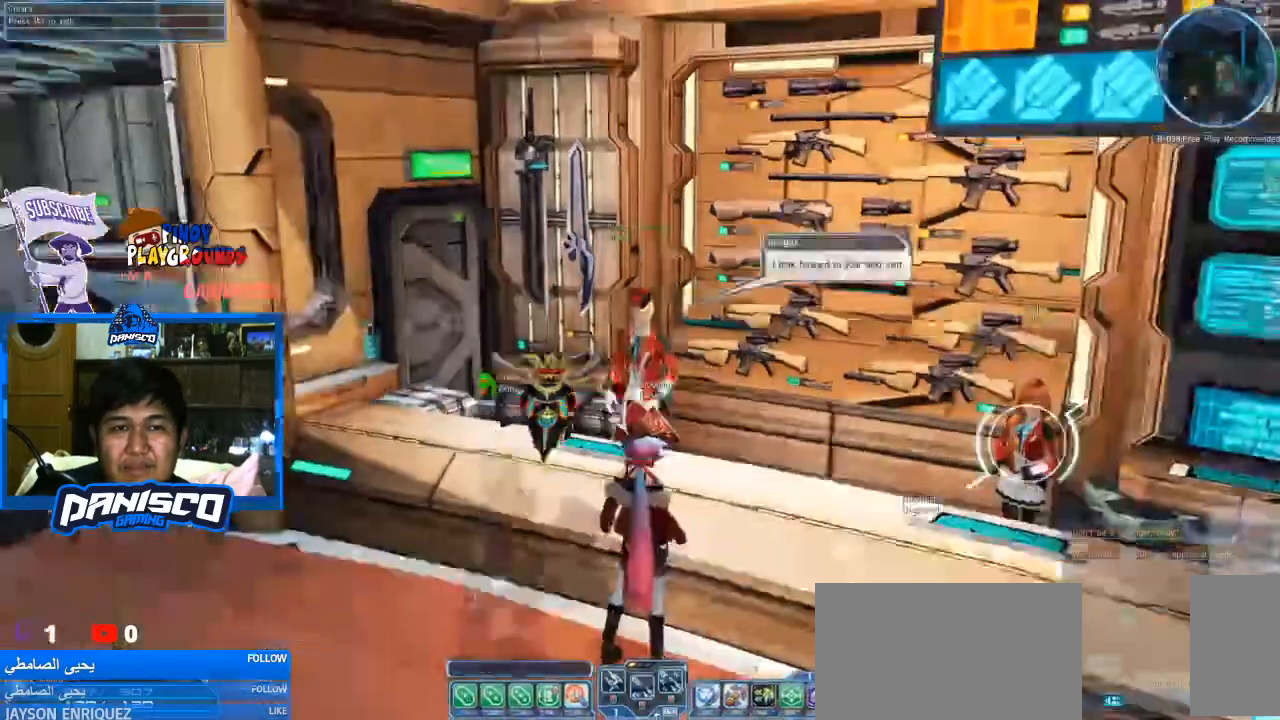
{"keys": ["w"], "mouse": [], "events": [[466, "w", "down"]]}
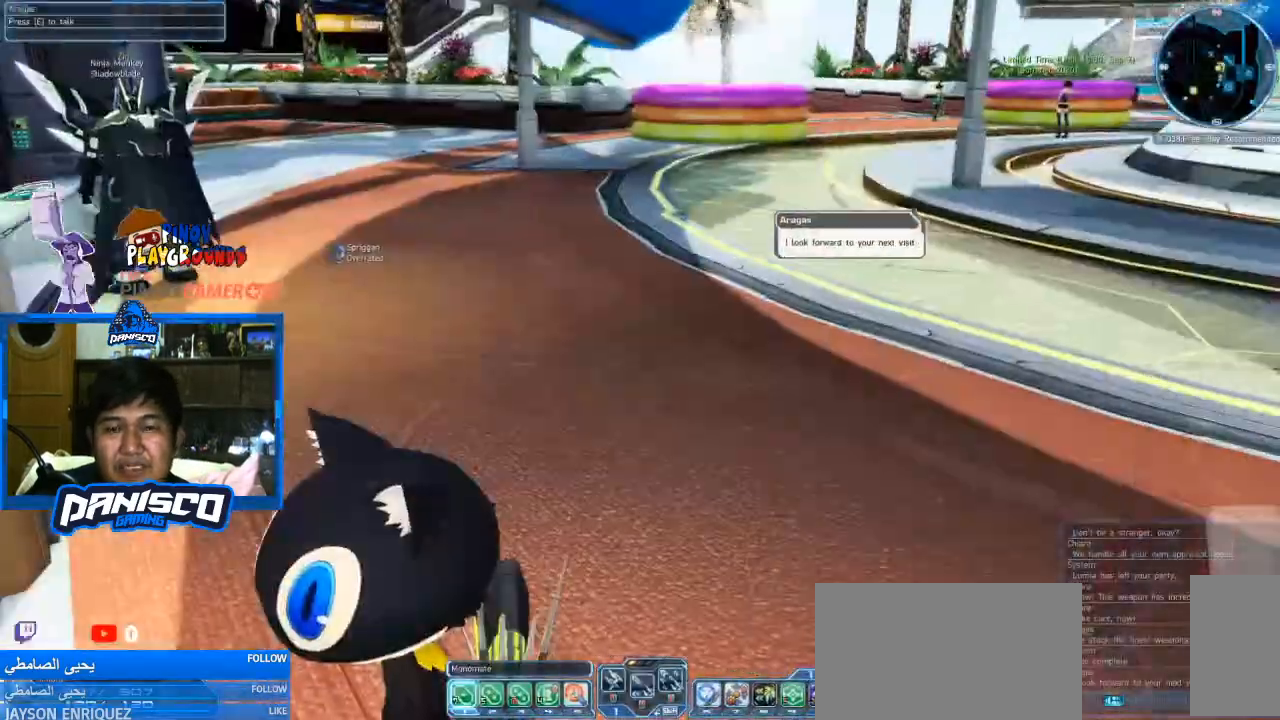
{"keys": ["w"], "mouse": [], "events": [[300, "a", "down"], [466, "a", "up"]]}
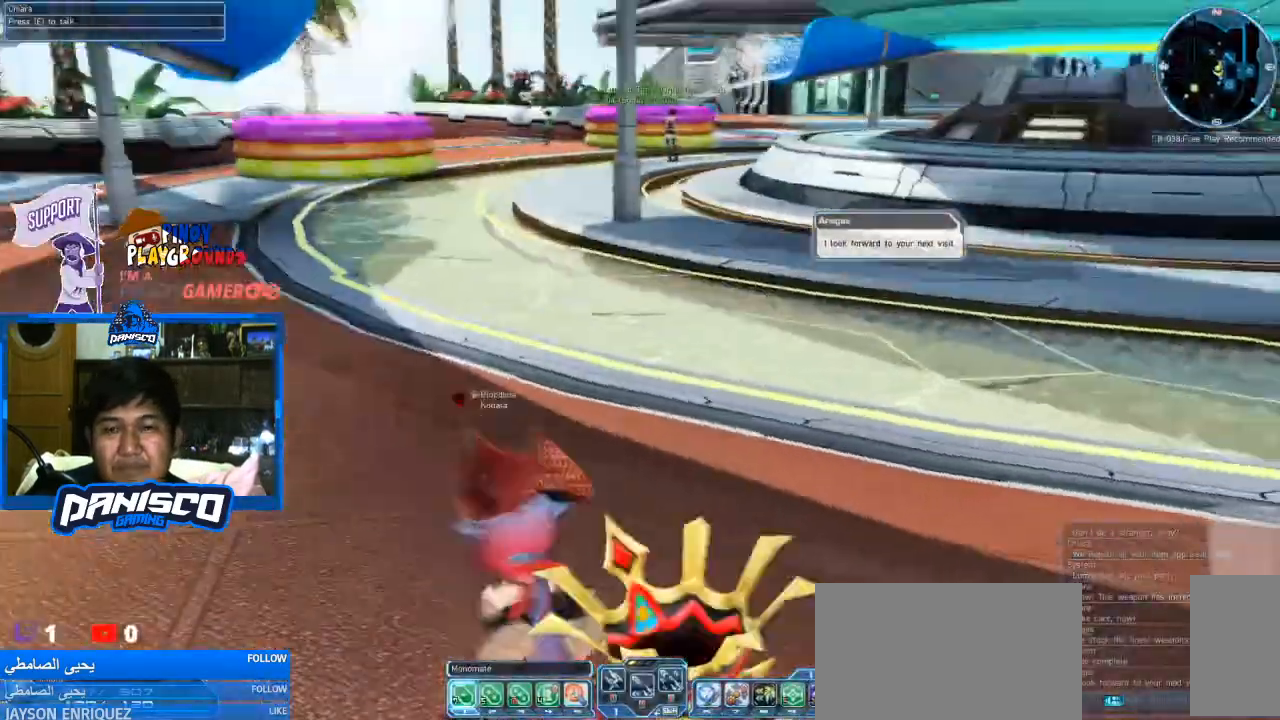
{"keys": ["w"], "mouse": [], "events": []}
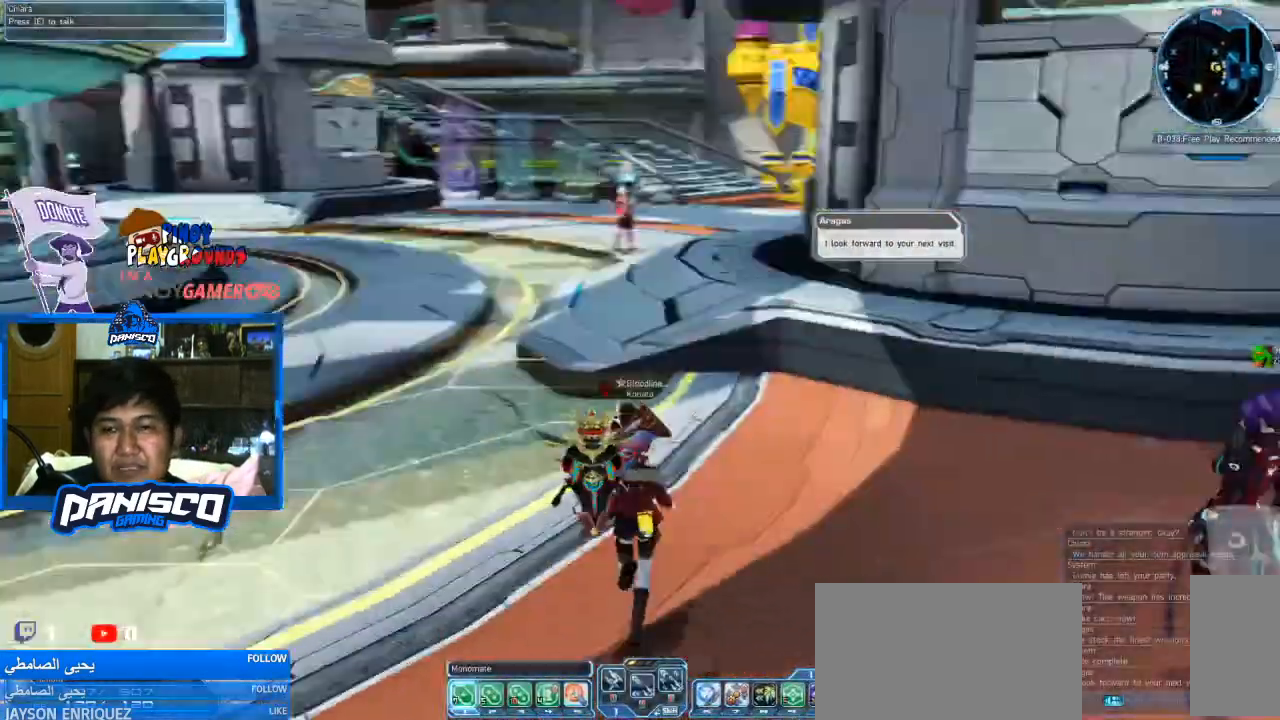
{"keys": ["w"], "mouse": [], "events": []}
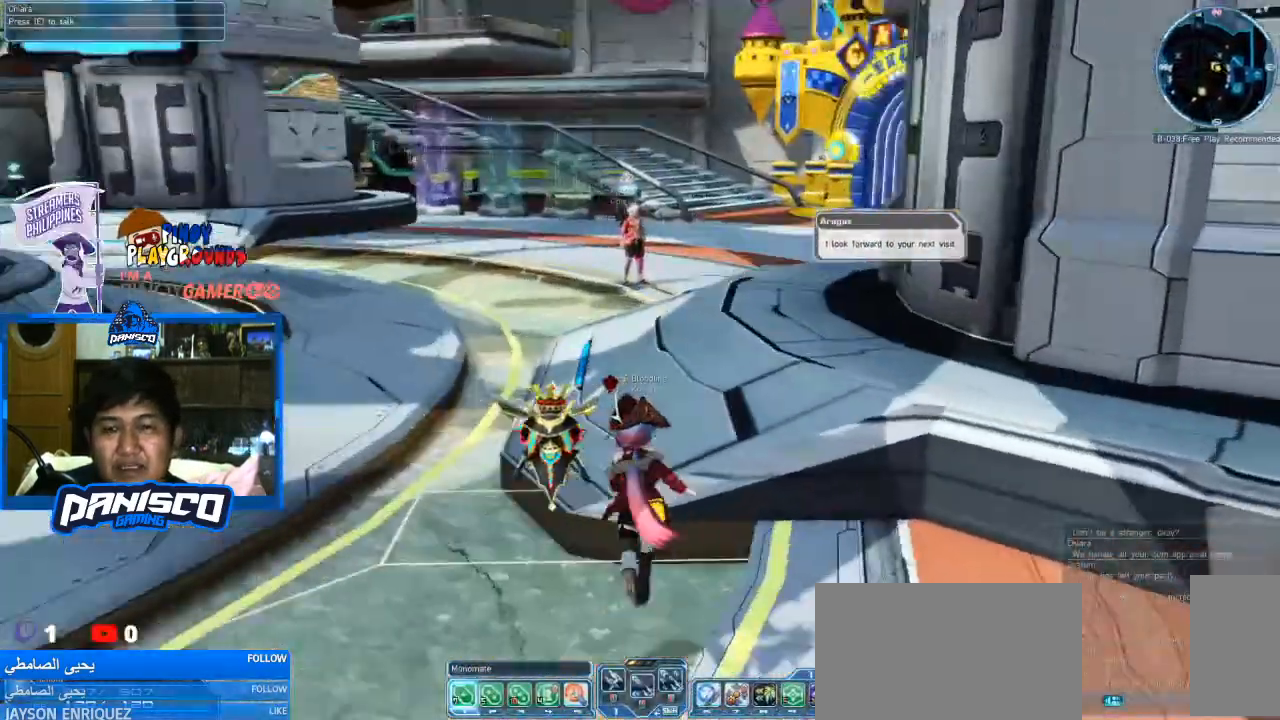
{"keys": ["w"], "mouse": []}
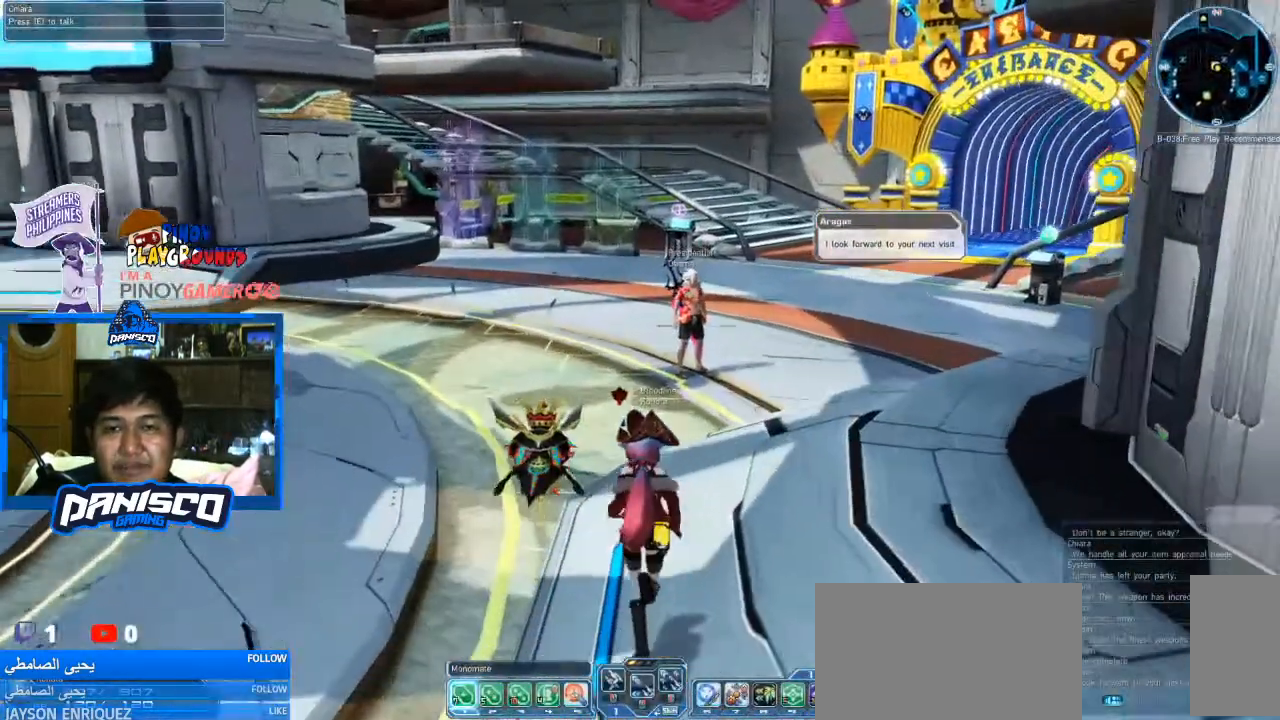
{"keys": ["w"], "mouse": [], "events": []}
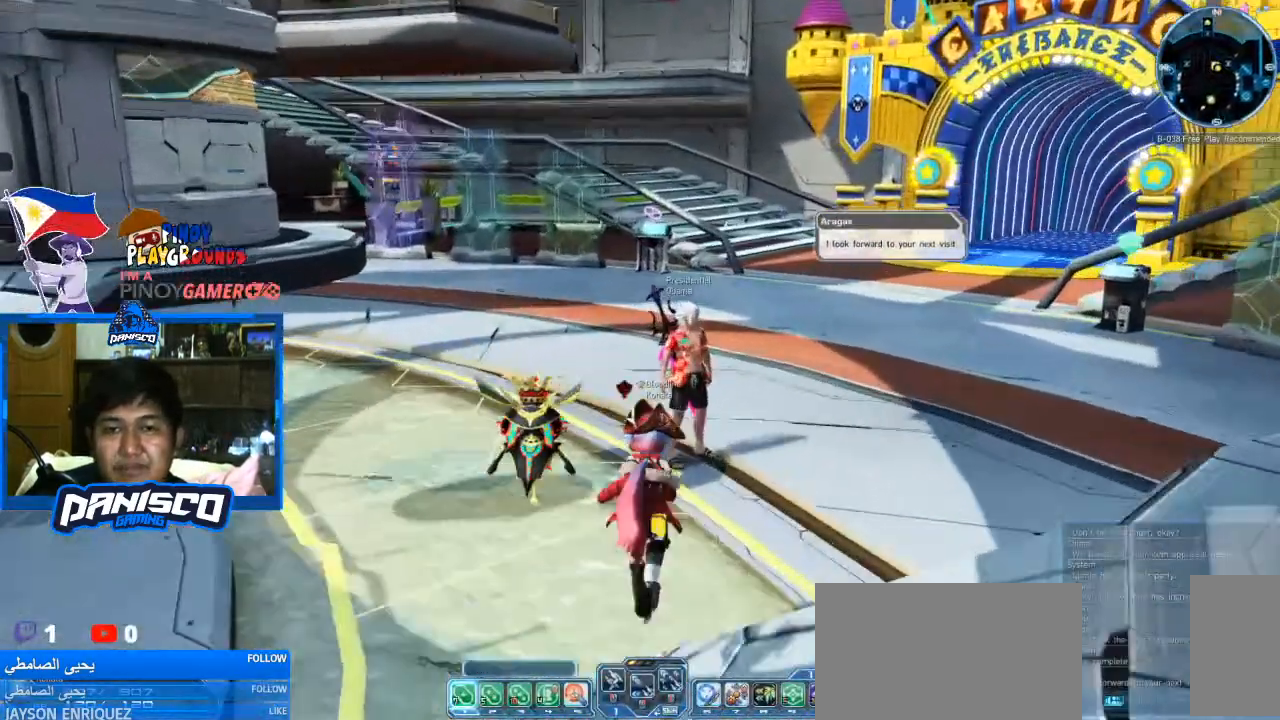
{"keys": ["w"], "mouse": [], "events": [[100, "a", "down"], [333, "a", "up"]]}
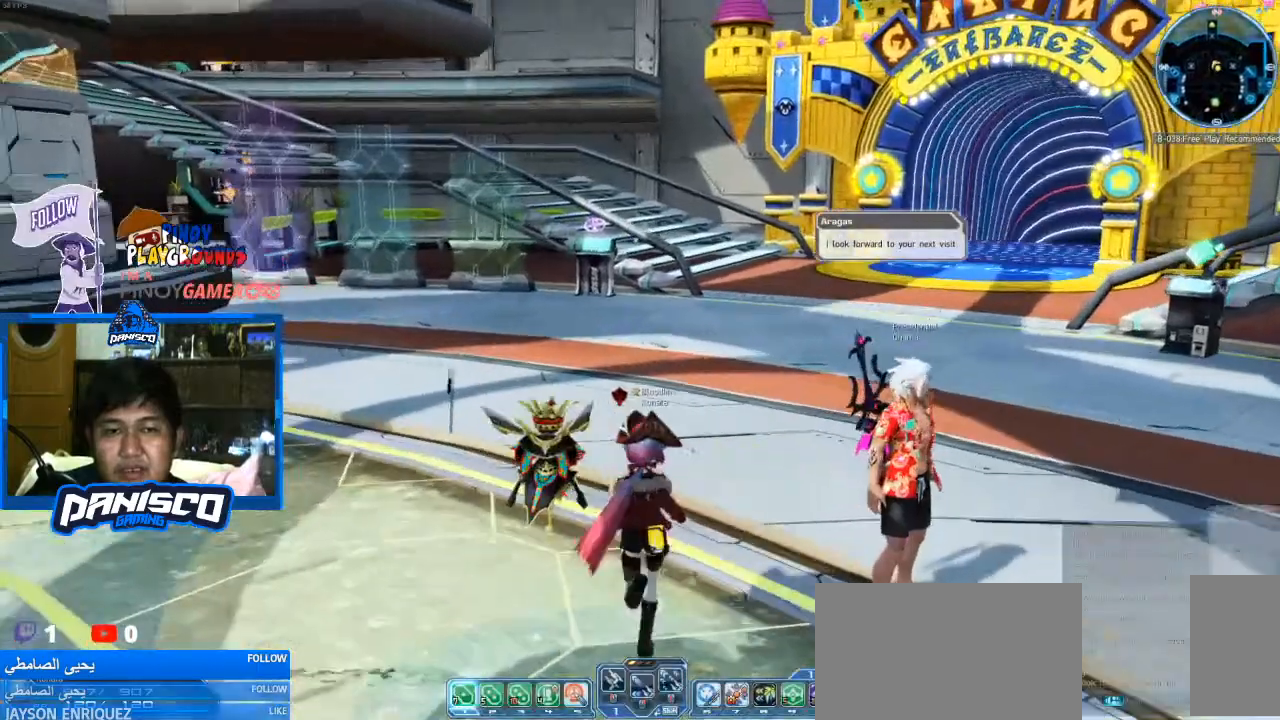
{"keys": ["w"], "mouse": [], "events": []}
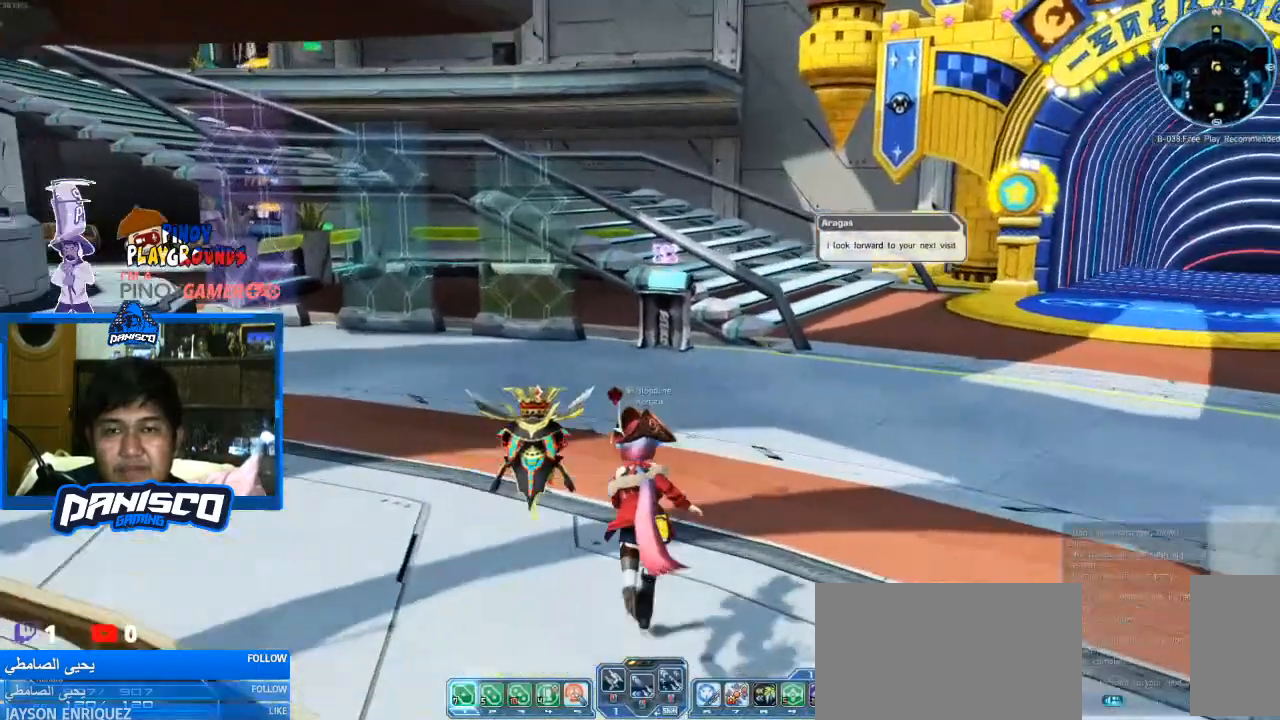
{"keys": ["w"], "mouse": [], "events": []}
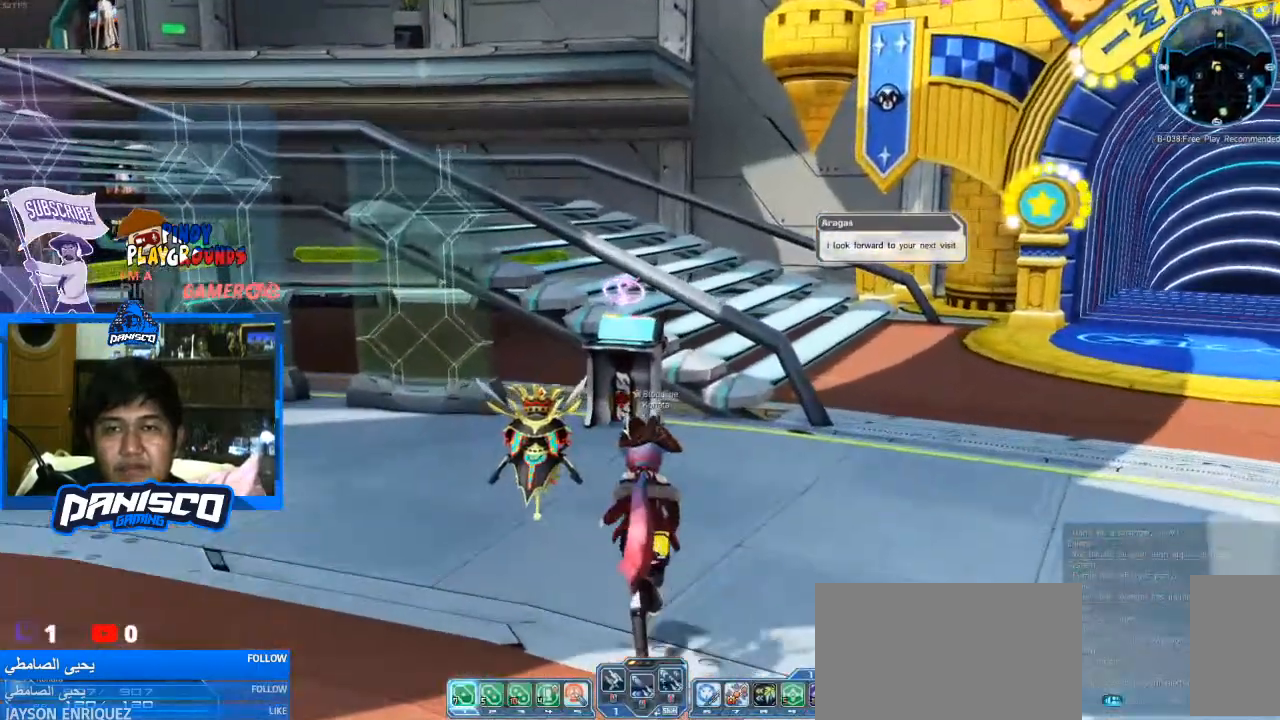
{"keys": ["e", "w"], "mouse": [], "events": [[433, "e", "down"]]}
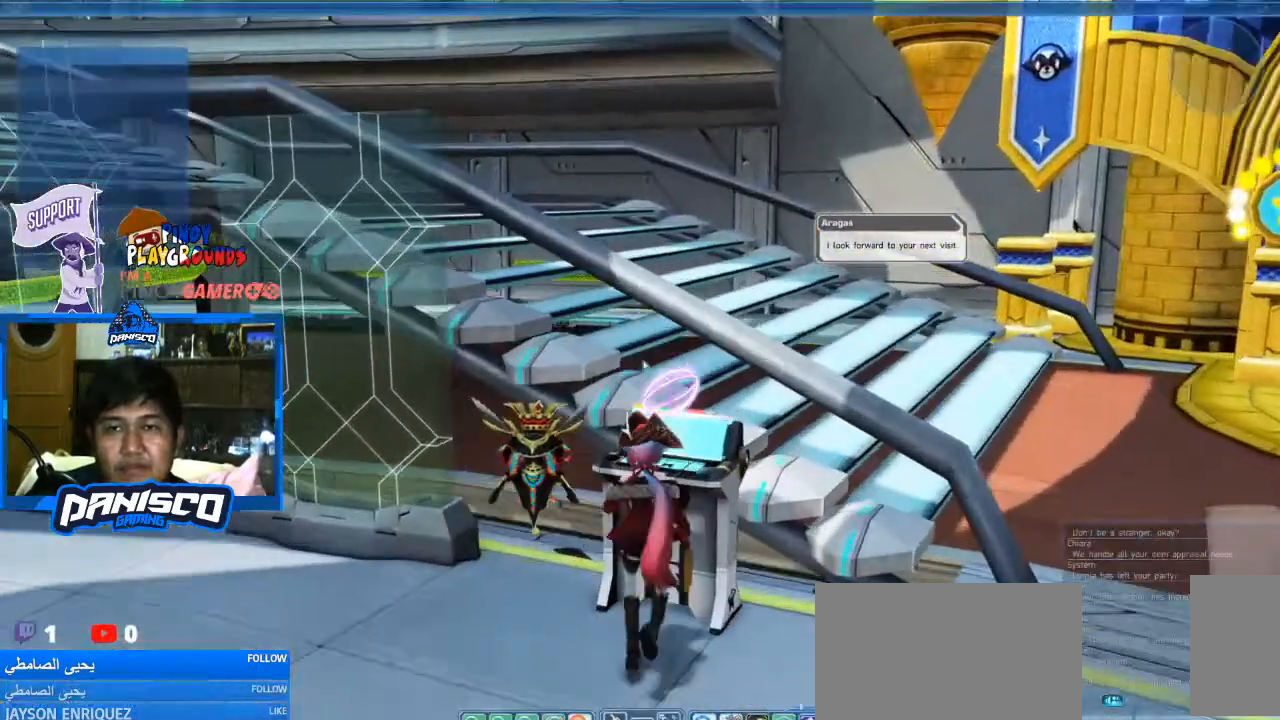
{"keys": [], "mouse": [], "events": [[33, "w", "up"], [66, "e", "up"]]}
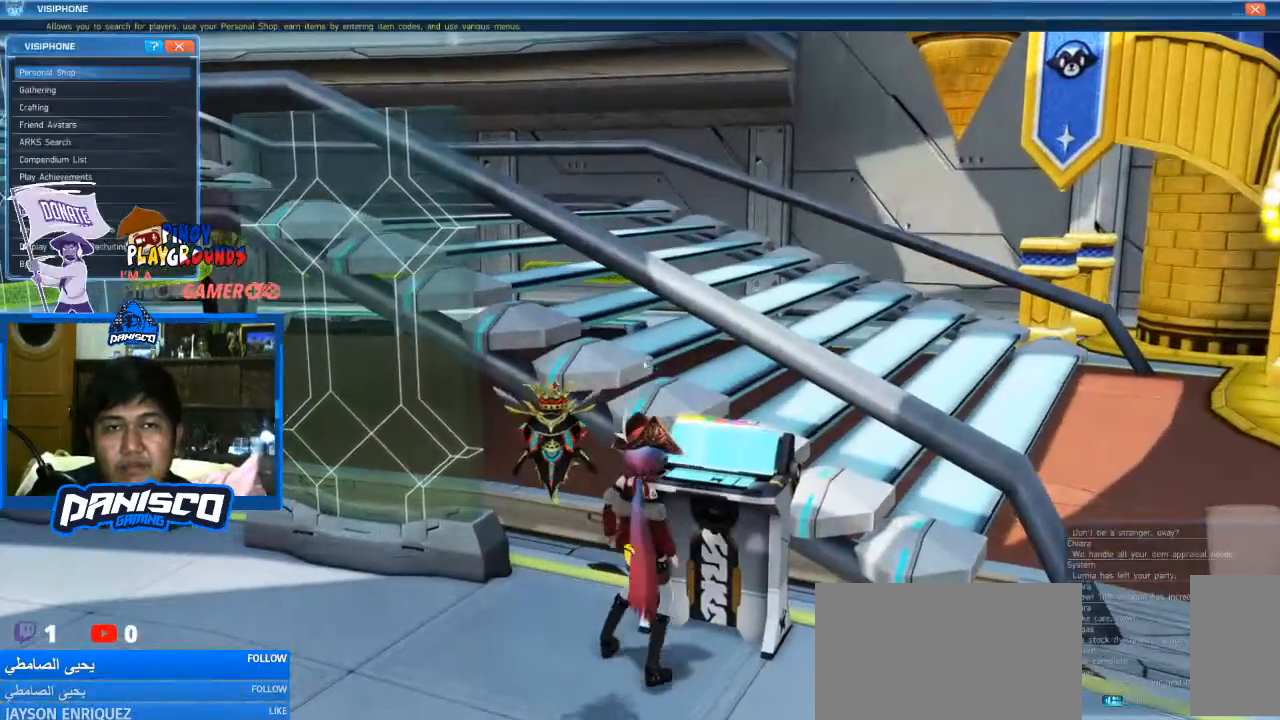
{"keys": [], "mouse": [], "events": []}
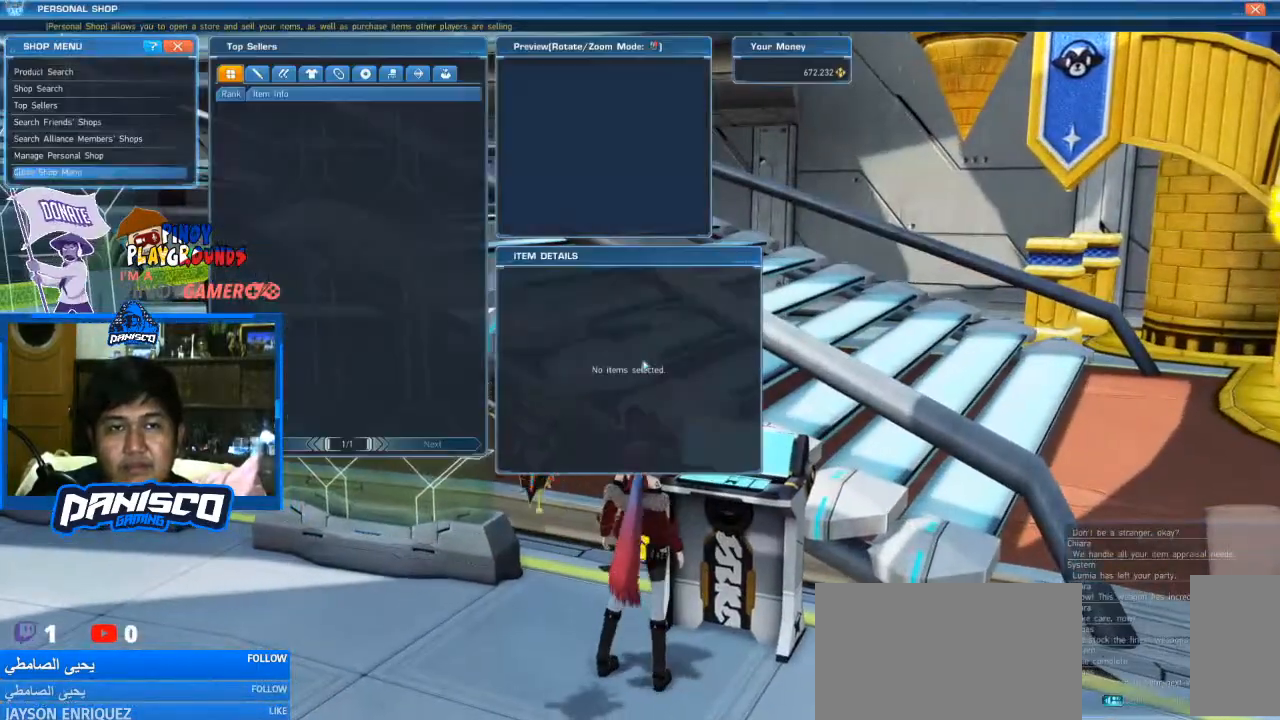
{"keys": [], "mouse": [], "events": []}